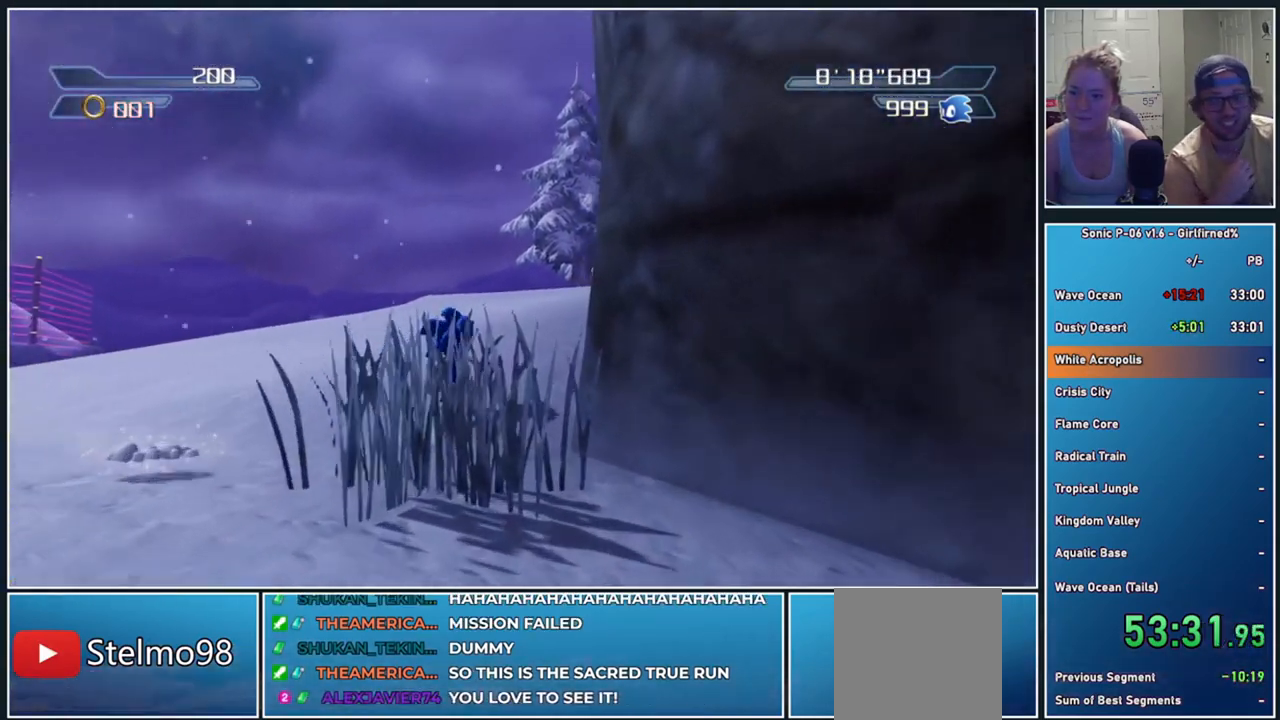
Gameplay with a controller (Xbox layout); each line is a JSON object with the inputs held at the frame after it. "events" lists button and stick changes between this image and that frame as [ms after this image, input, new state], when the widget could be followed in between. Not read: right_stick.
{"buttons": [], "left_stick": "up-right", "events": [[367, "left_stick", "up-right"]]}
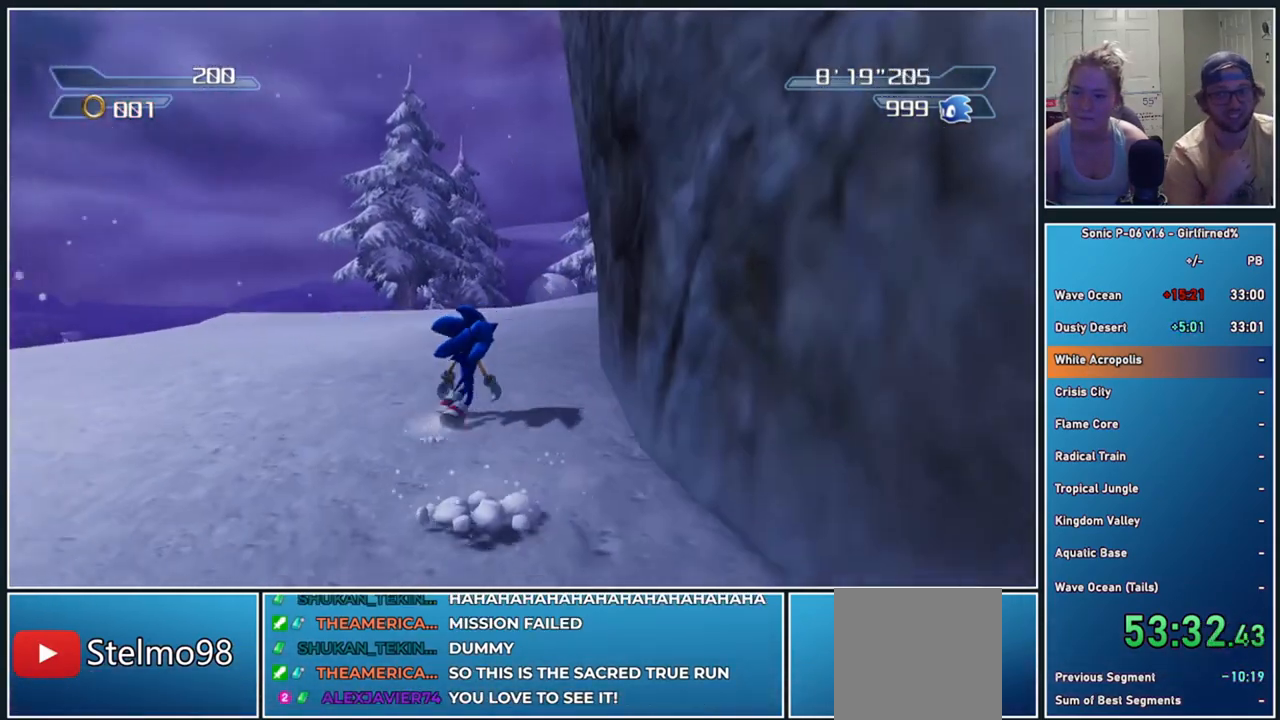
{"buttons": [], "left_stick": "up", "events": [[167, "left_stick", "up"]]}
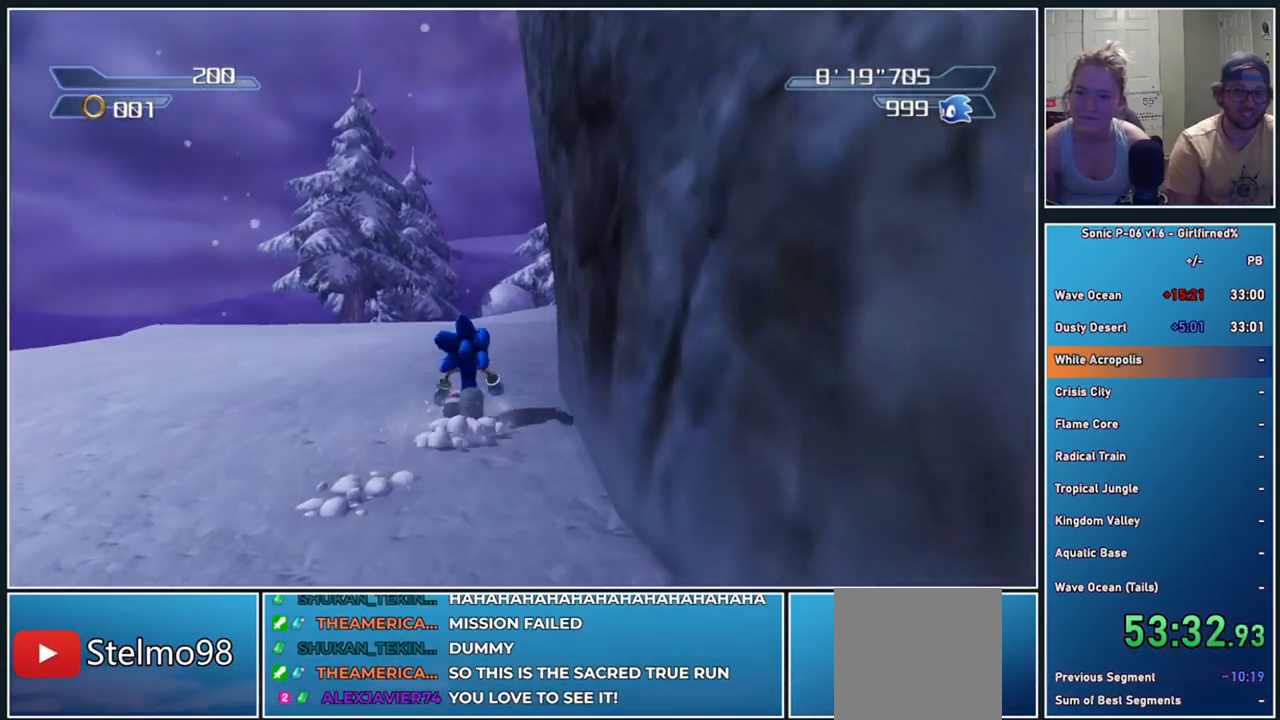
{"buttons": [], "left_stick": "up", "events": []}
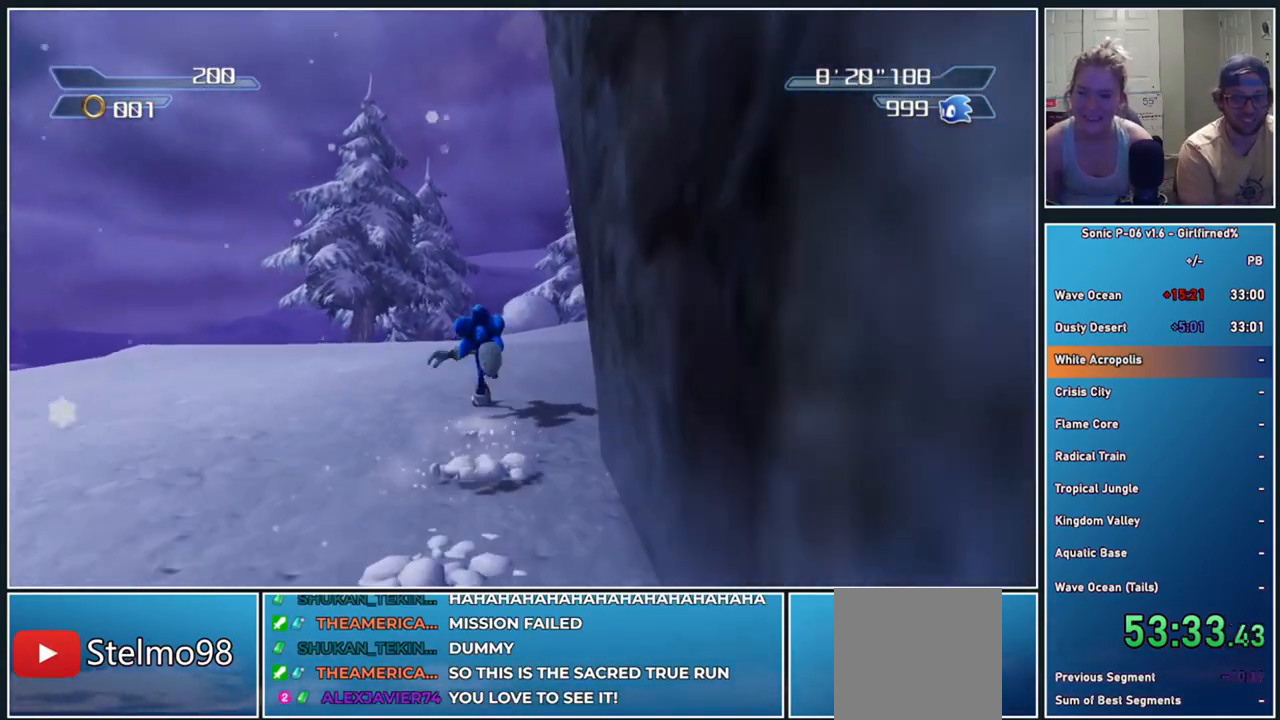
{"buttons": [], "left_stick": "up", "events": []}
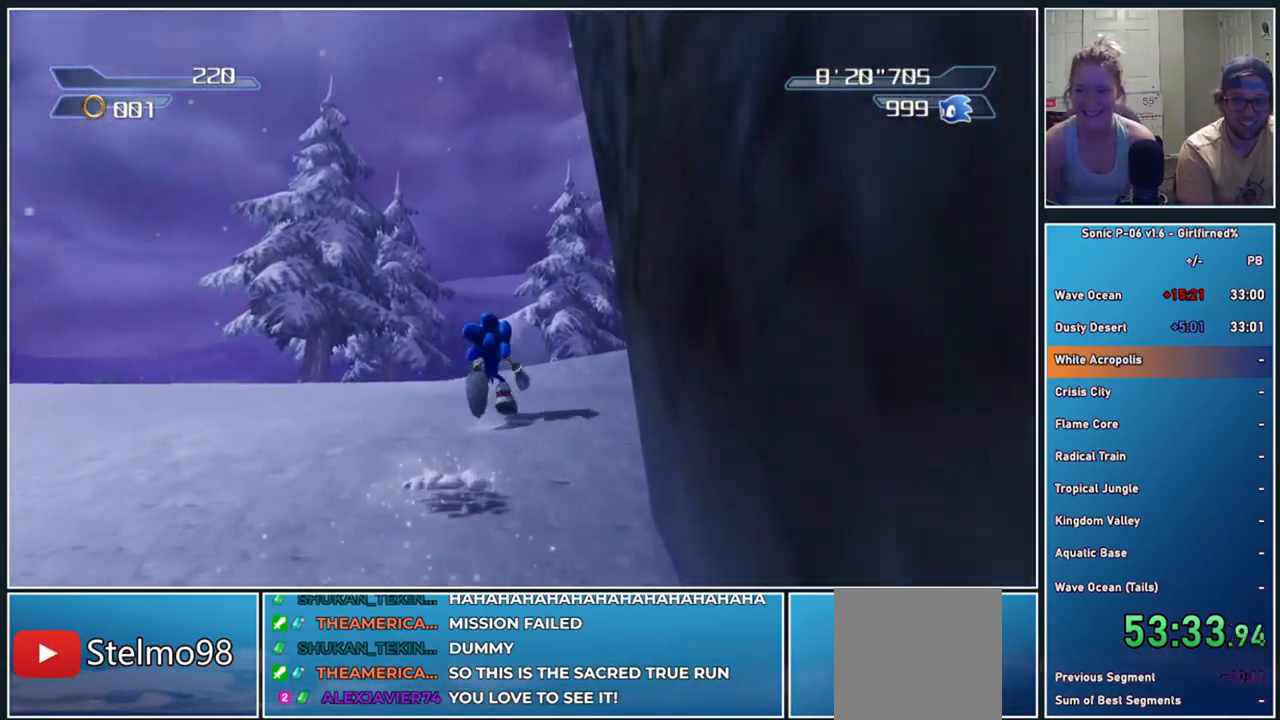
{"buttons": [], "left_stick": "center", "events": [[300, "left_stick", "center"]]}
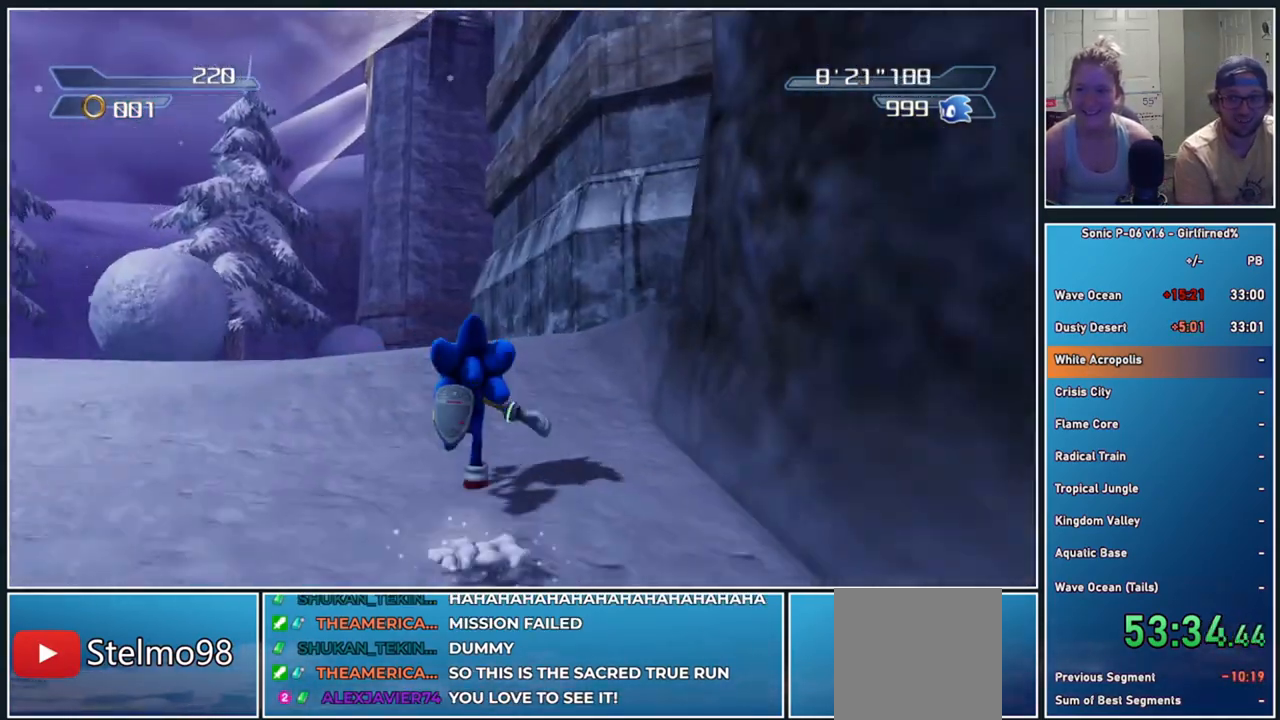
{"buttons": [], "left_stick": "center", "events": [[83, "left_stick", "up"], [283, "left_stick", "up-right"], [483, "left_stick", "center"]]}
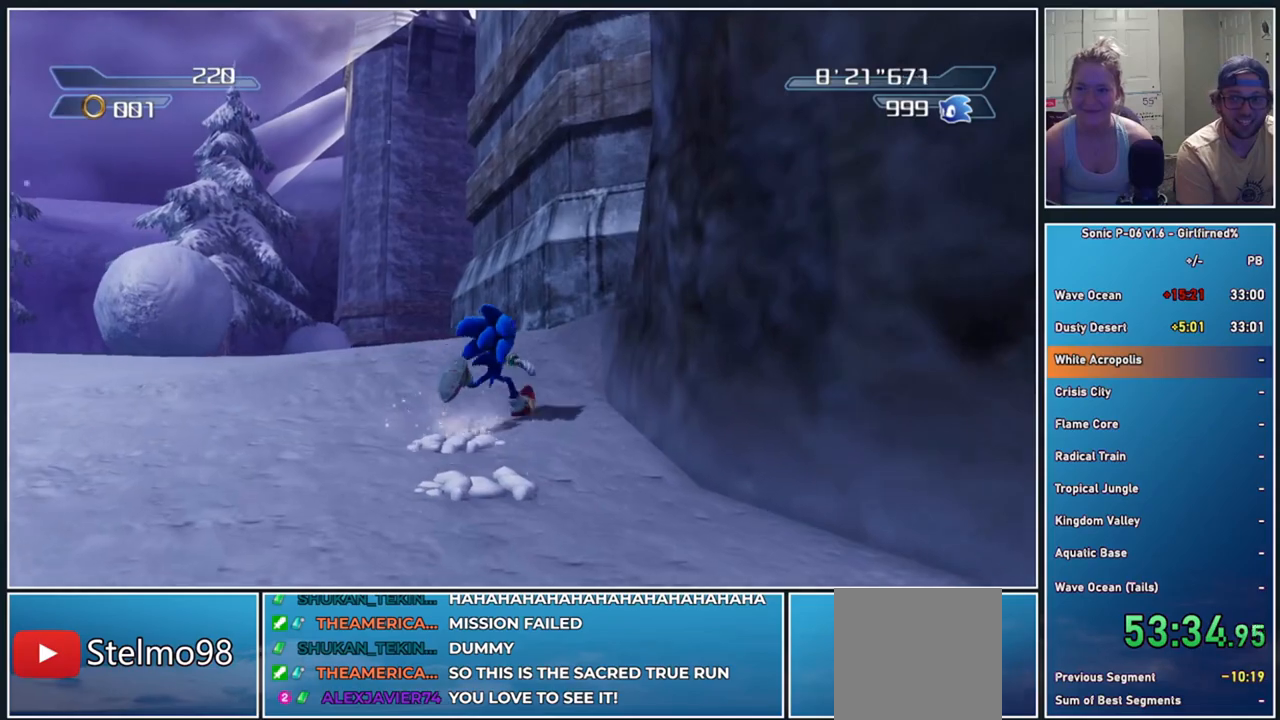
{"buttons": [], "left_stick": "up-right", "events": [[217, "left_stick", "up"], [300, "left_stick", "up-right"]]}
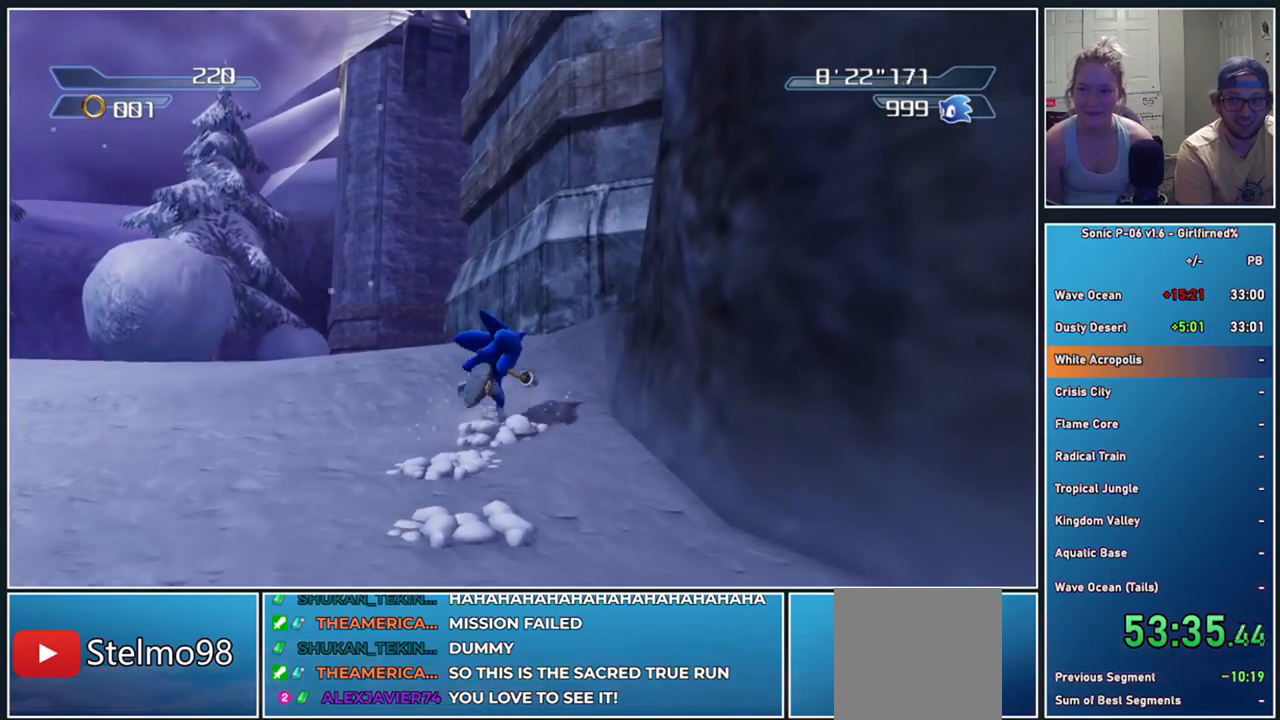
{"buttons": [], "left_stick": "up-right", "events": []}
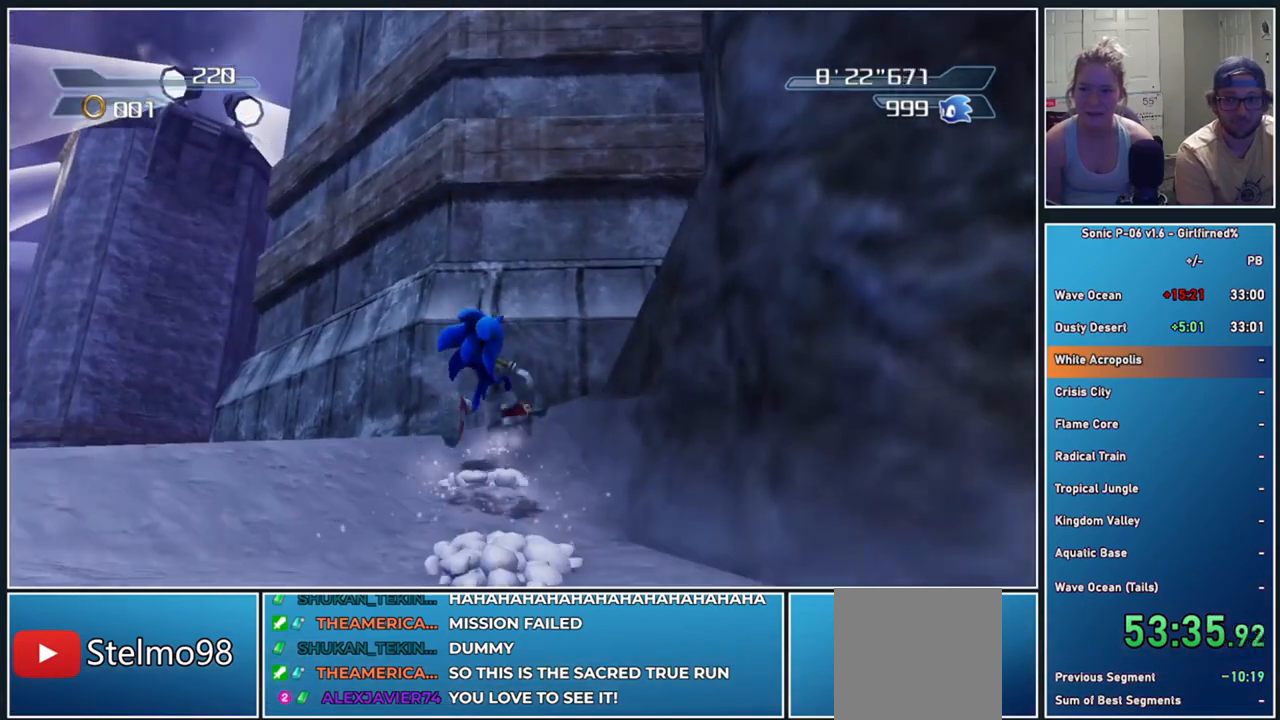
{"buttons": [], "left_stick": "up-right", "events": []}
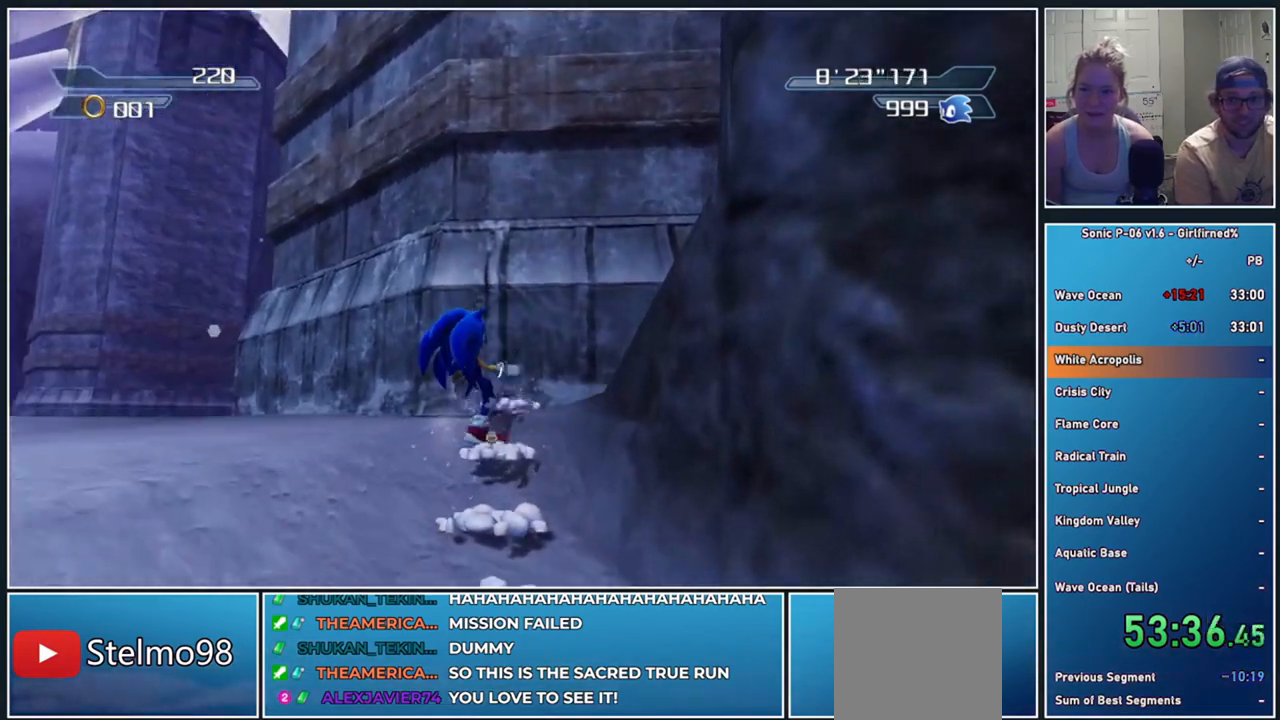
{"buttons": [], "left_stick": "up", "events": [[217, "left_stick", "up"]]}
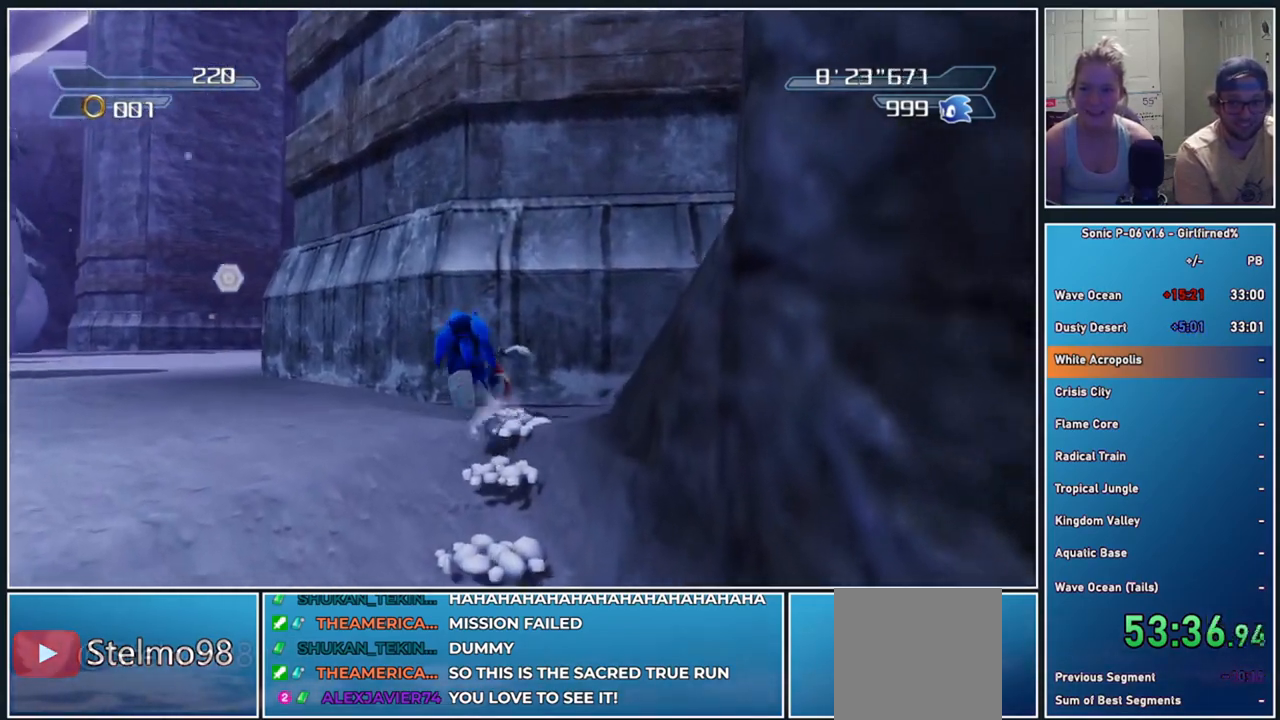
{"buttons": [], "left_stick": "up-left", "events": [[117, "left_stick", "up-left"]]}
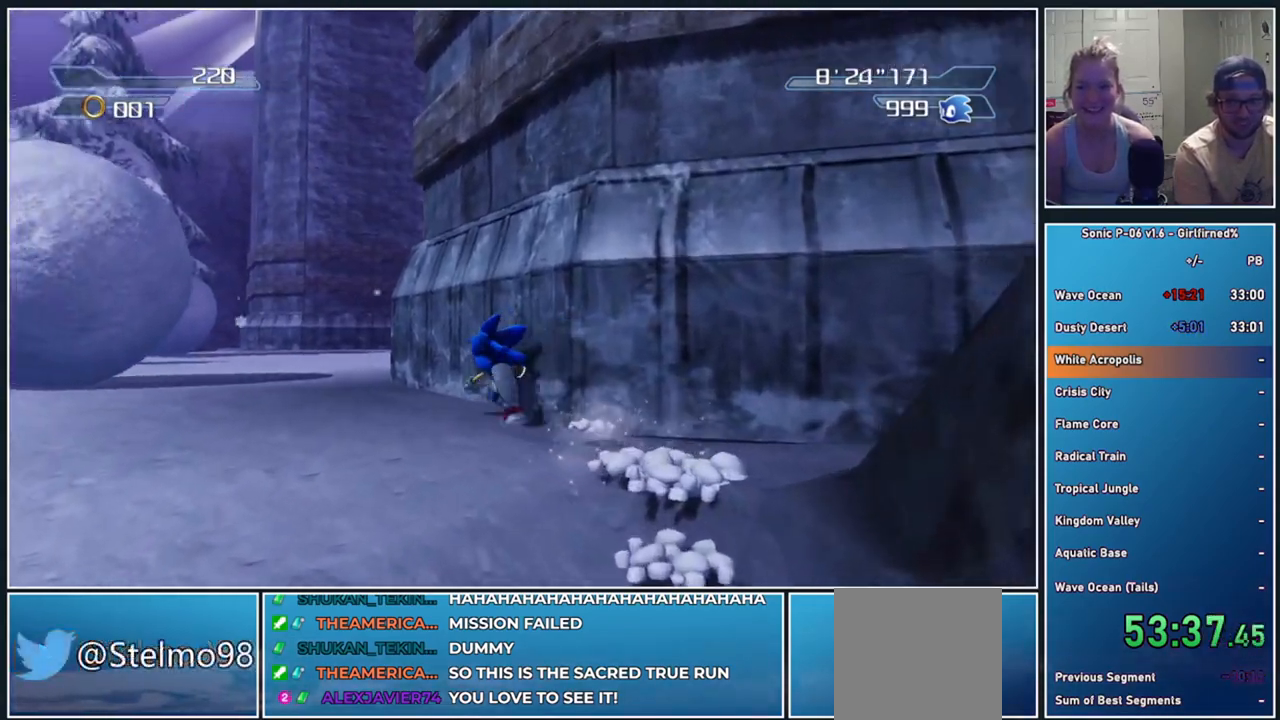
{"buttons": [], "left_stick": "up", "events": [[183, "left_stick", "up"]]}
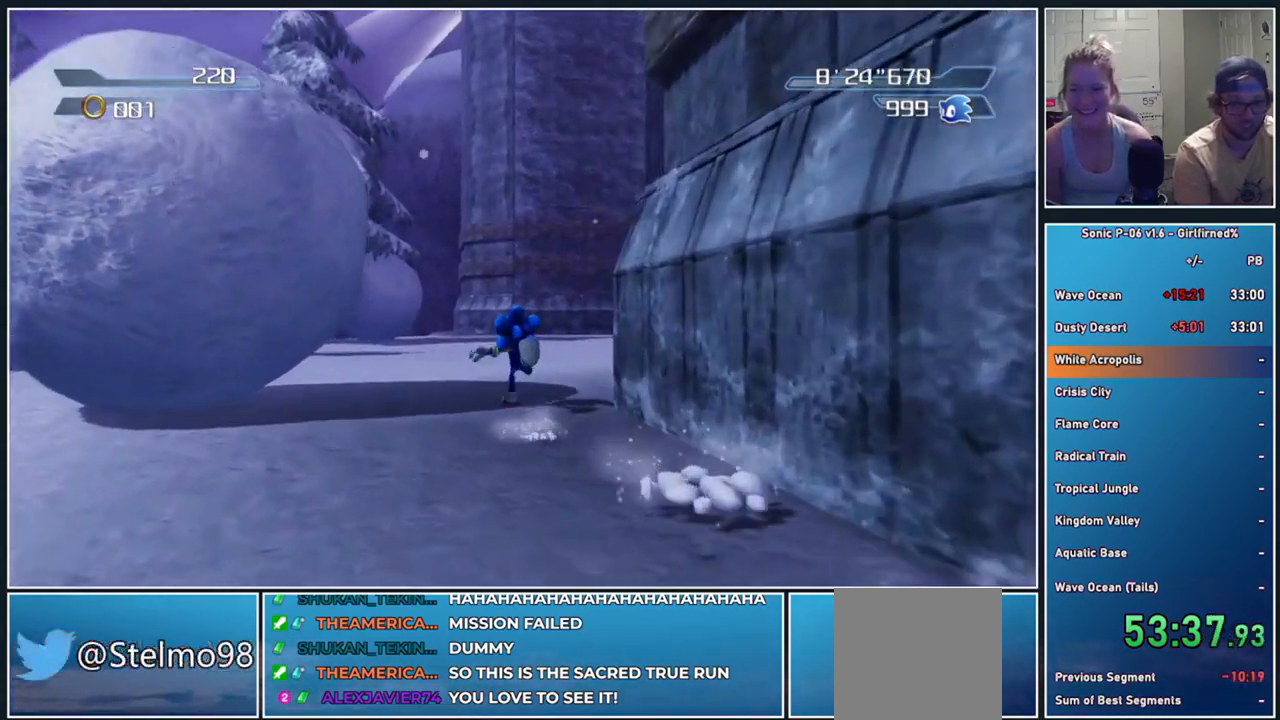
{"buttons": [], "left_stick": "up-right", "events": [[467, "left_stick", "up-right"]]}
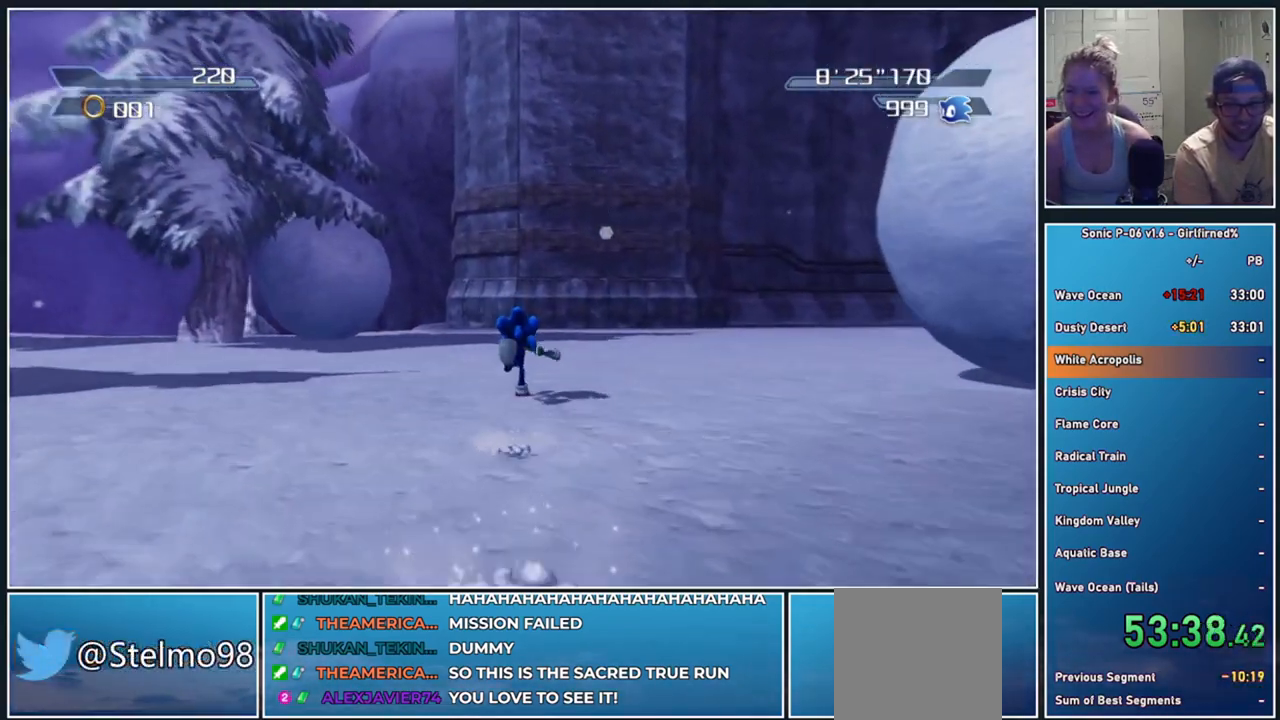
{"buttons": [], "left_stick": "up-right", "events": []}
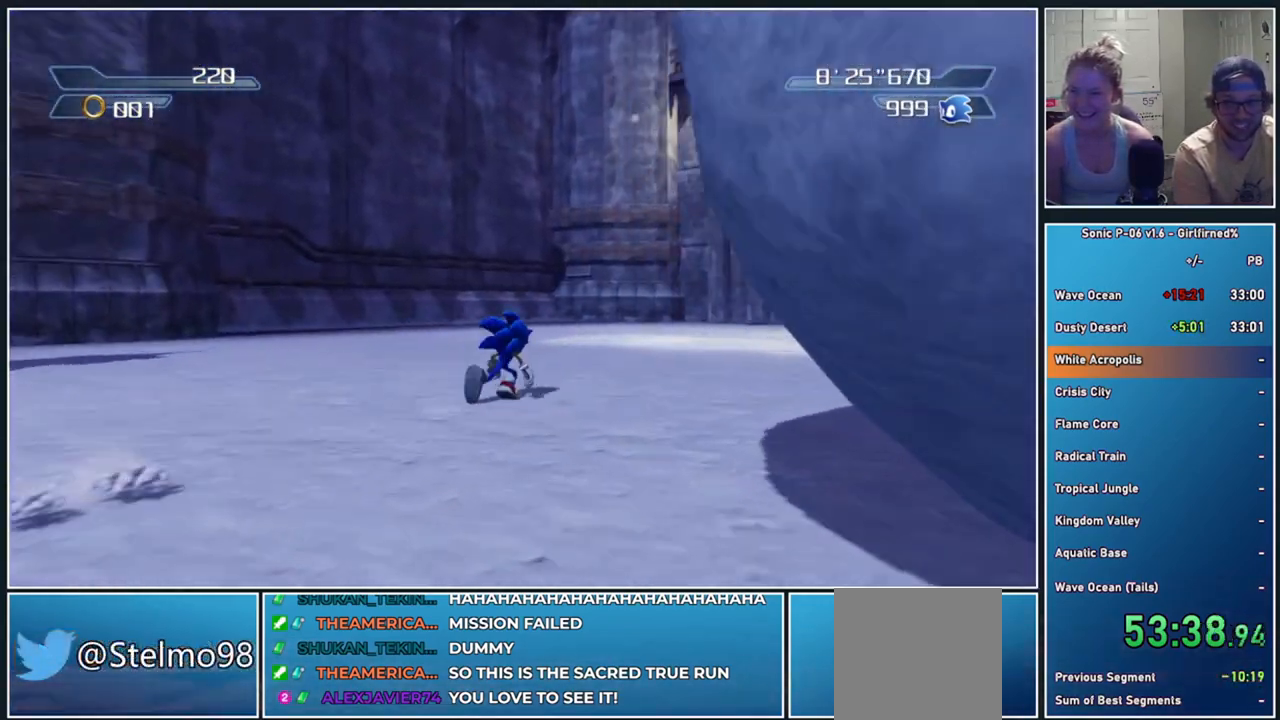
{"buttons": [], "left_stick": "up-right", "events": []}
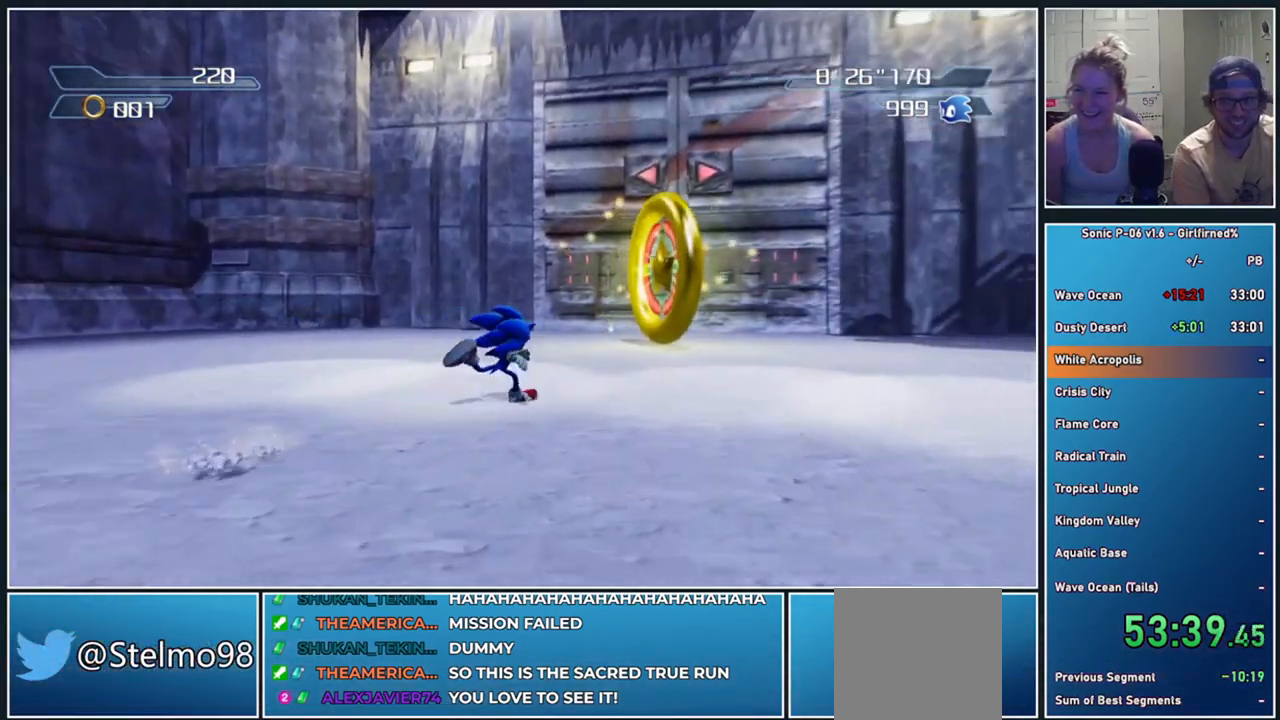
{"buttons": [], "left_stick": "up-left", "events": [[183, "left_stick", "up-left"]]}
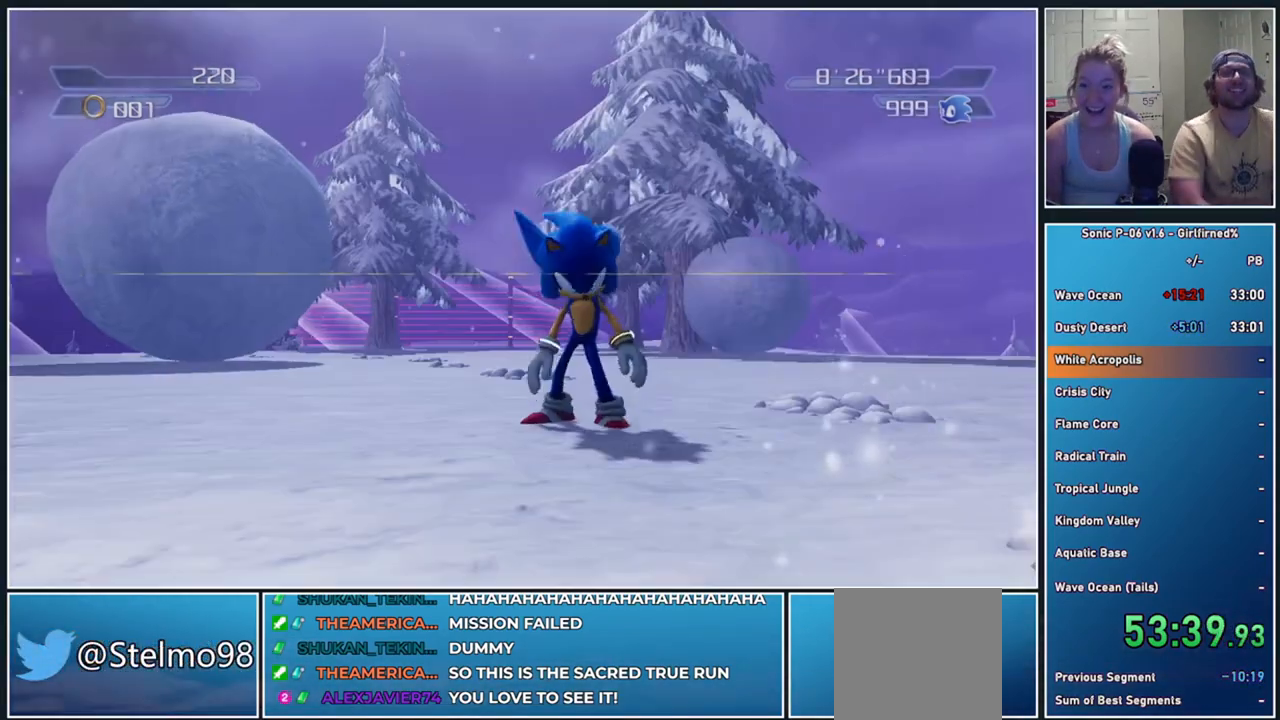
{"buttons": [], "left_stick": "center", "events": [[200, "left_stick", "center"]]}